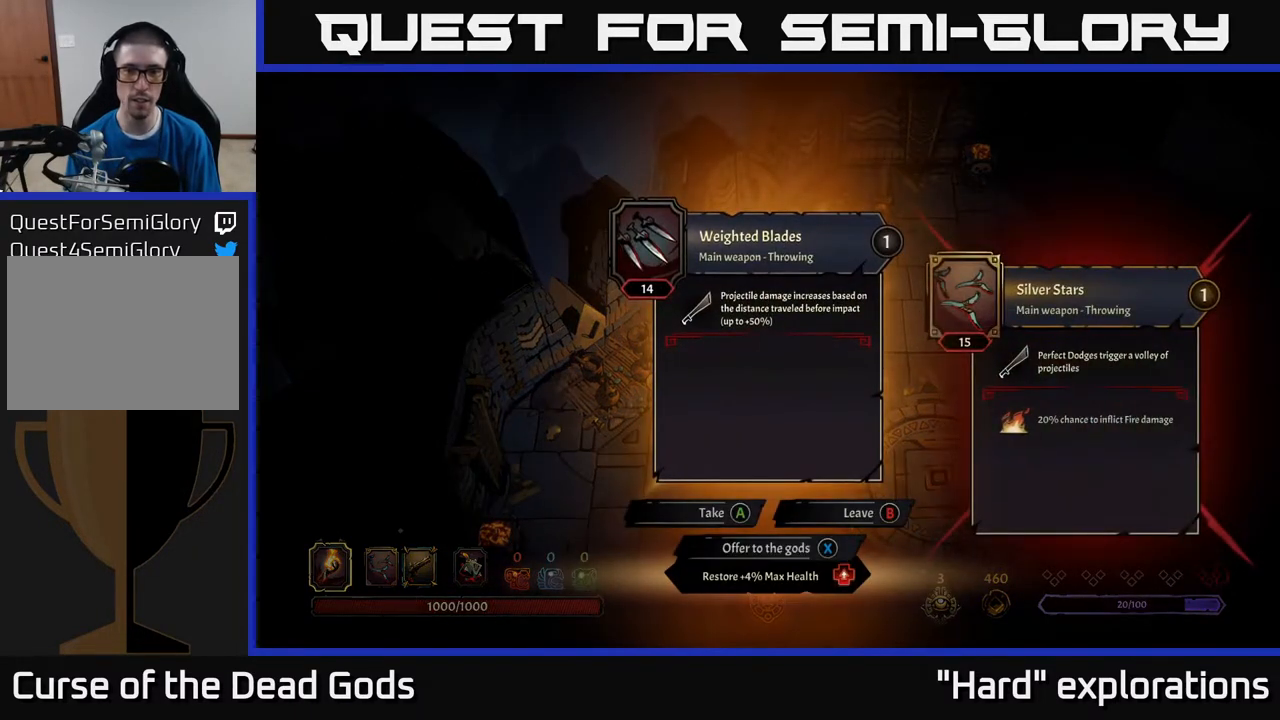
Gameplay with a controller (Xbox layout); each line is a JSON object with the inputs held at the frame after it. "events" lists button and stick changes between this image and that frame as [ms after this image, input, new state], when the widget could be followed in between.
{"buttons": [], "left_stick": "center", "right_stick": "center", "events": []}
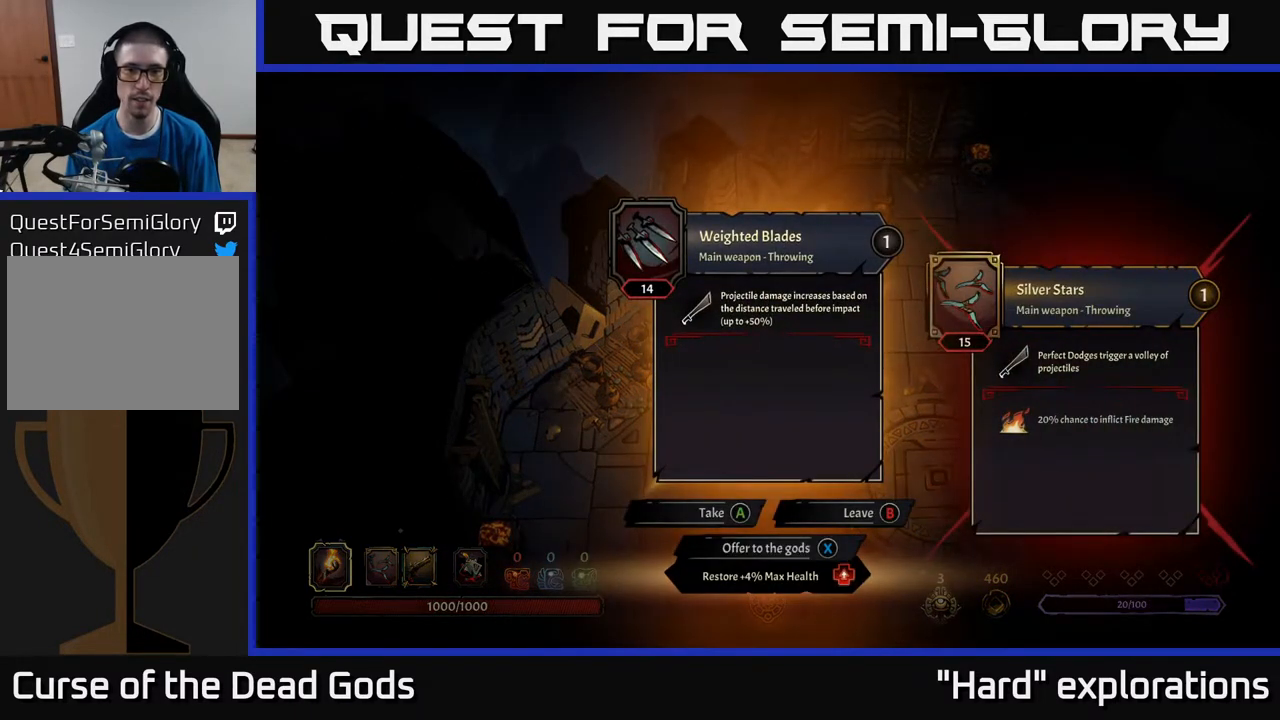
{"buttons": [], "left_stick": "center", "right_stick": "center", "events": []}
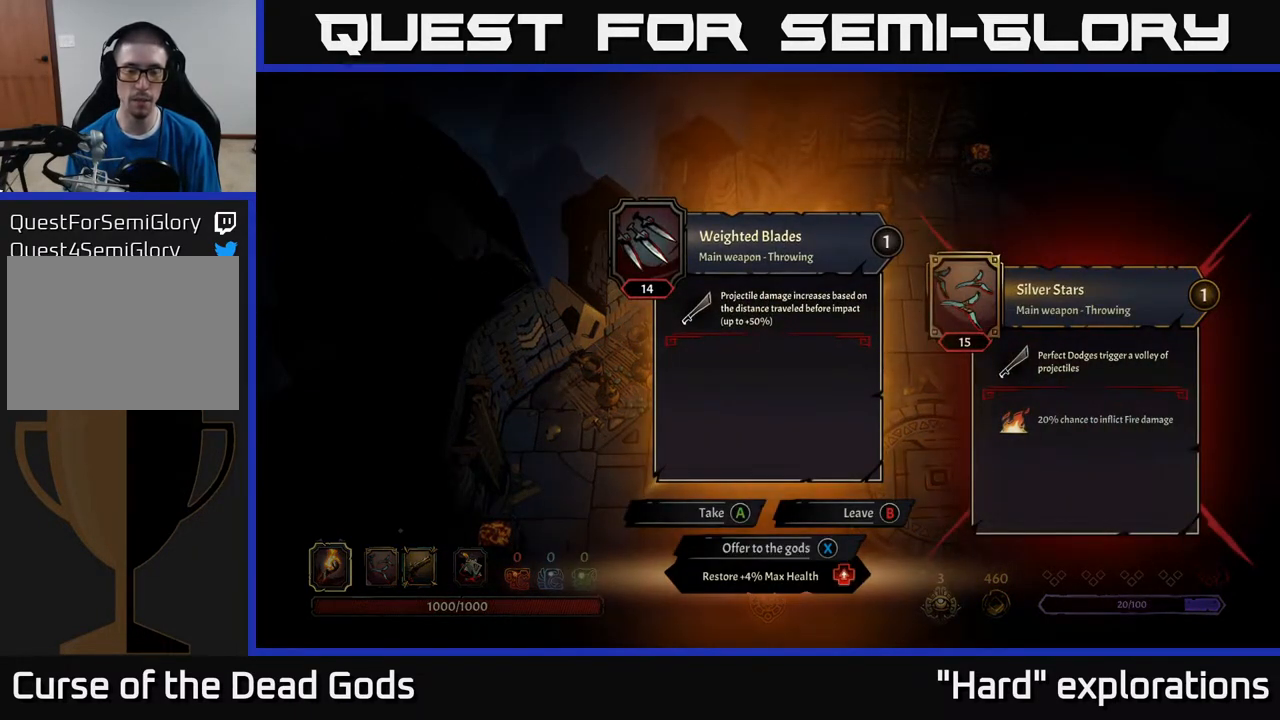
{"buttons": [], "left_stick": "center", "right_stick": "center", "events": []}
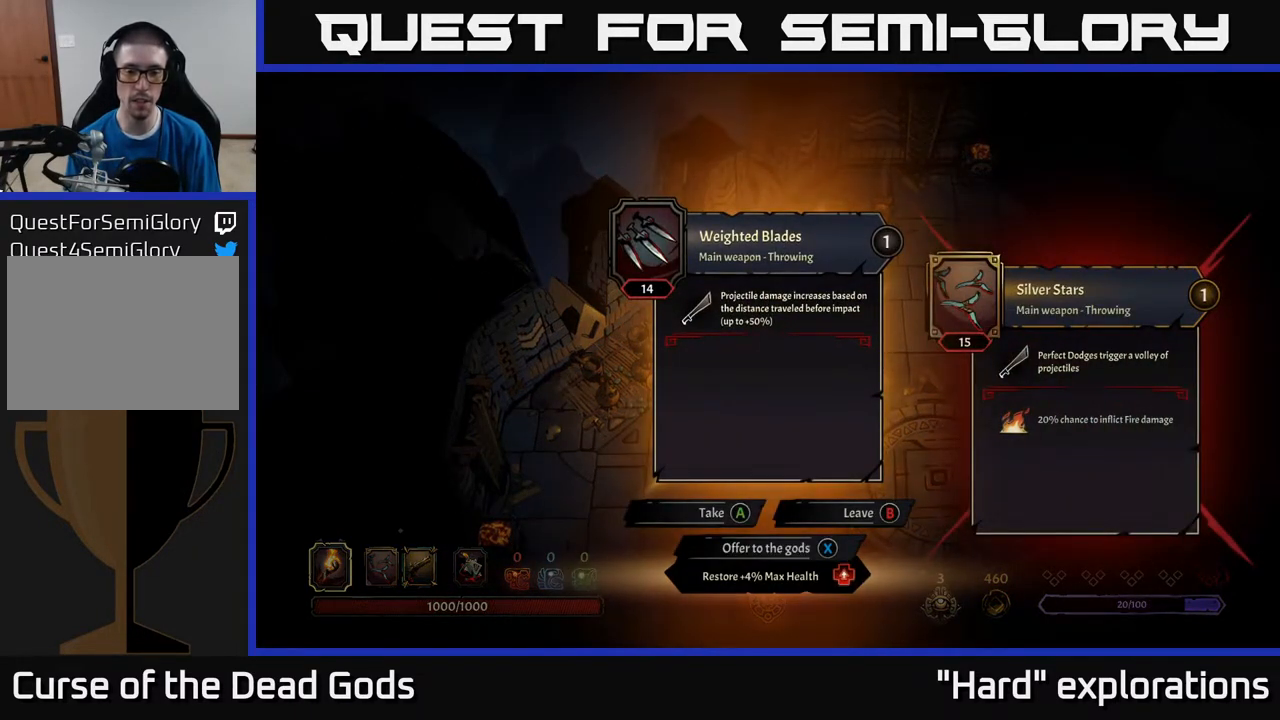
{"buttons": [], "left_stick": "right", "right_stick": "center", "events": [[150, "X", "down"], [200, "X", "up"], [300, "left_stick", "right"]]}
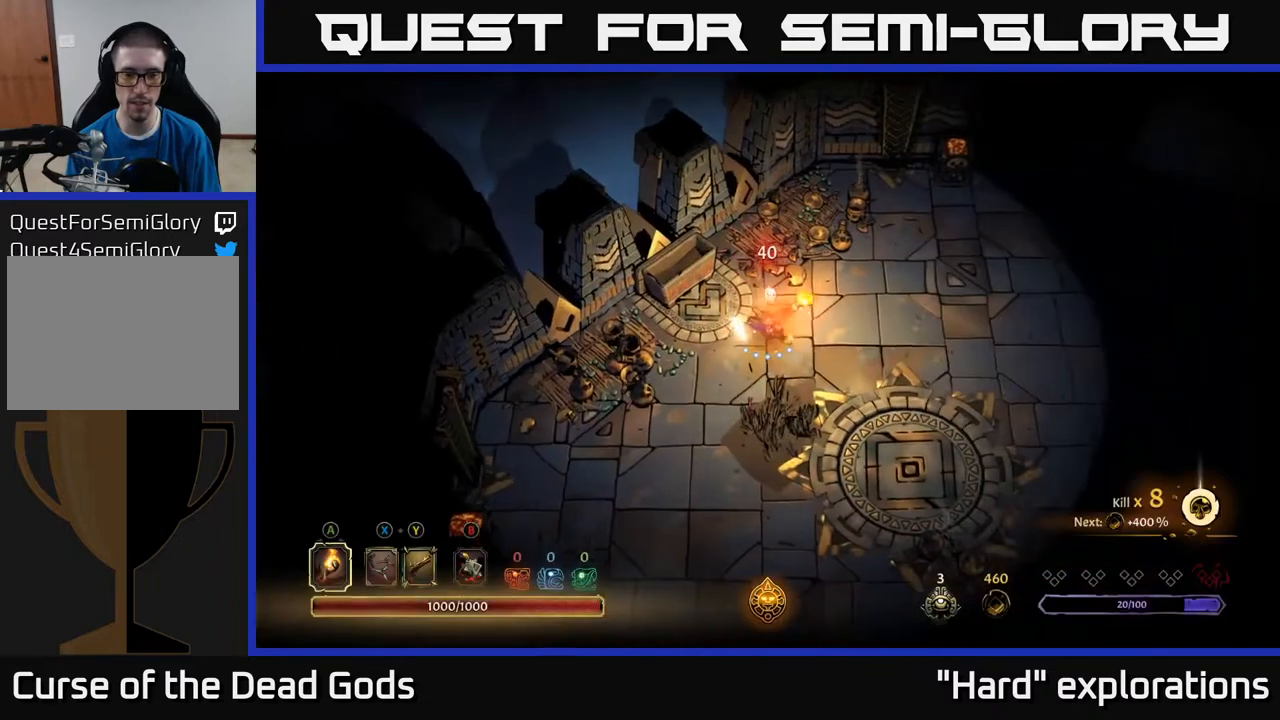
{"buttons": [], "left_stick": "down-right", "right_stick": "center", "events": [[133, "left_stick", "down-right"]]}
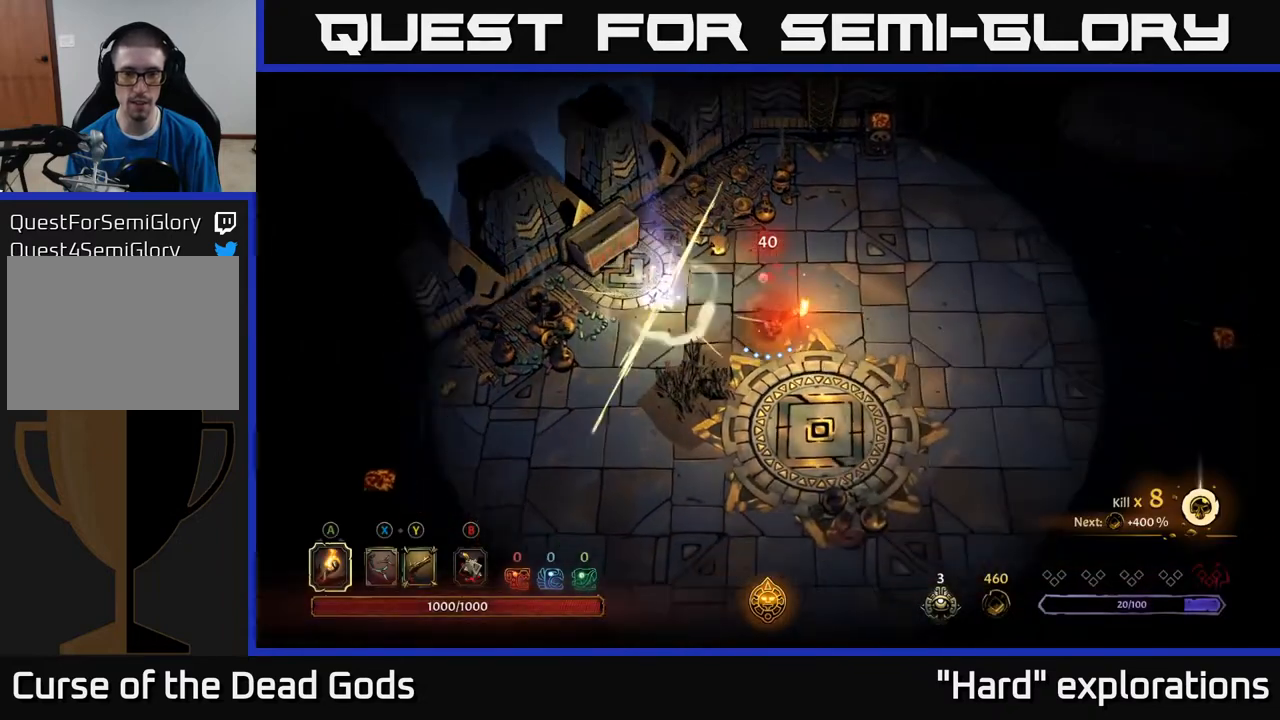
{"buttons": [], "left_stick": "down-left", "right_stick": "center", "events": [[417, "left_stick", "down-left"]]}
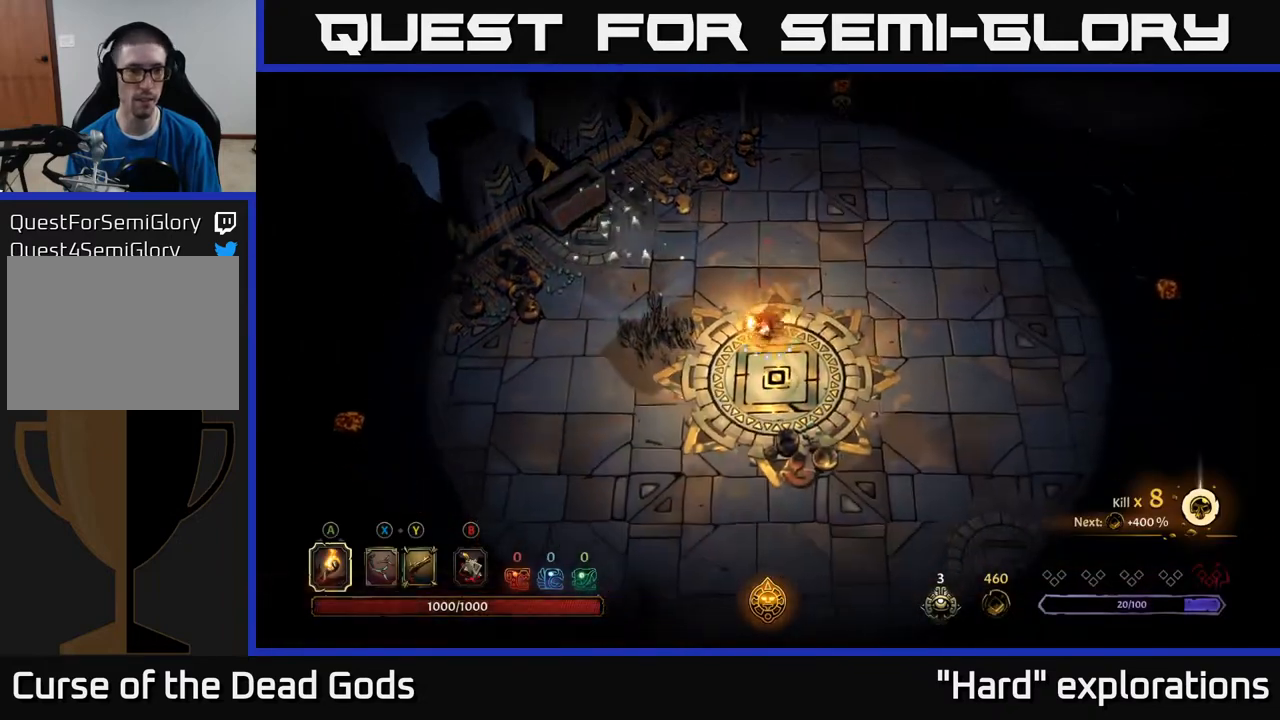
{"buttons": [], "left_stick": "up-right", "right_stick": "center", "events": [[67, "left_stick", "down-right"], [183, "left_stick", "right"], [317, "left_stick", "up-right"]]}
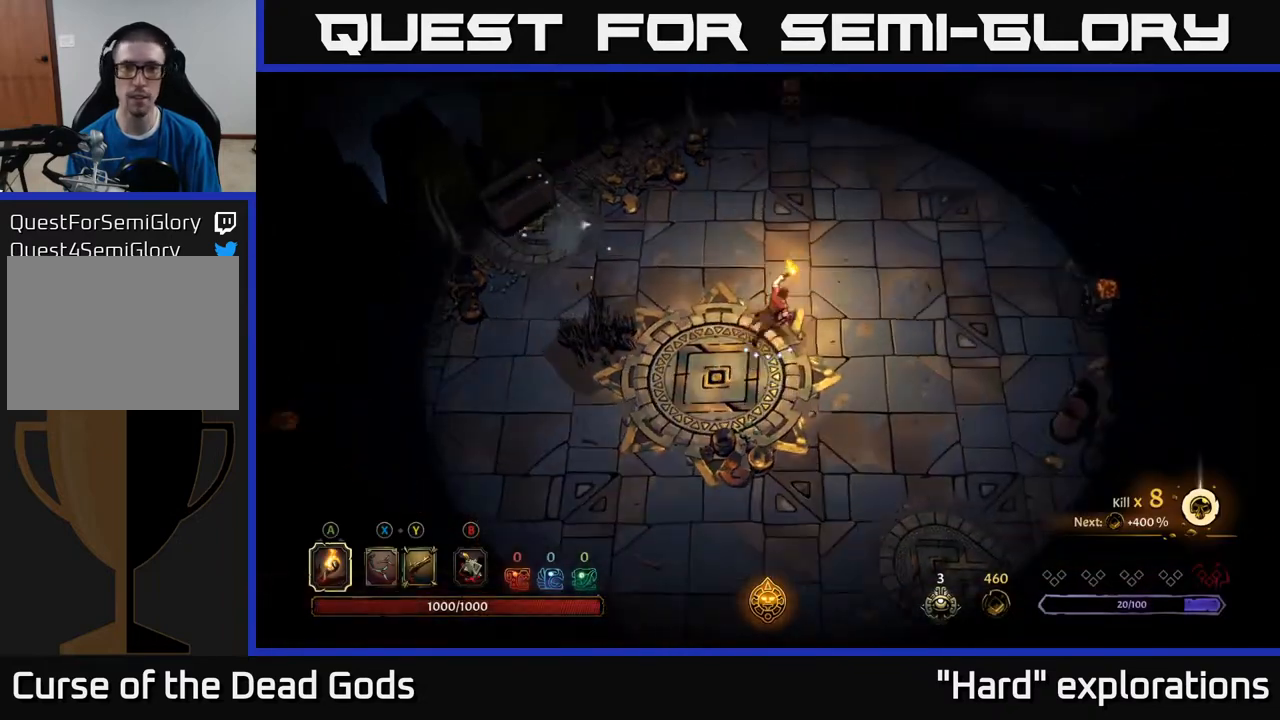
{"buttons": [], "left_stick": "up-right", "right_stick": "center", "events": []}
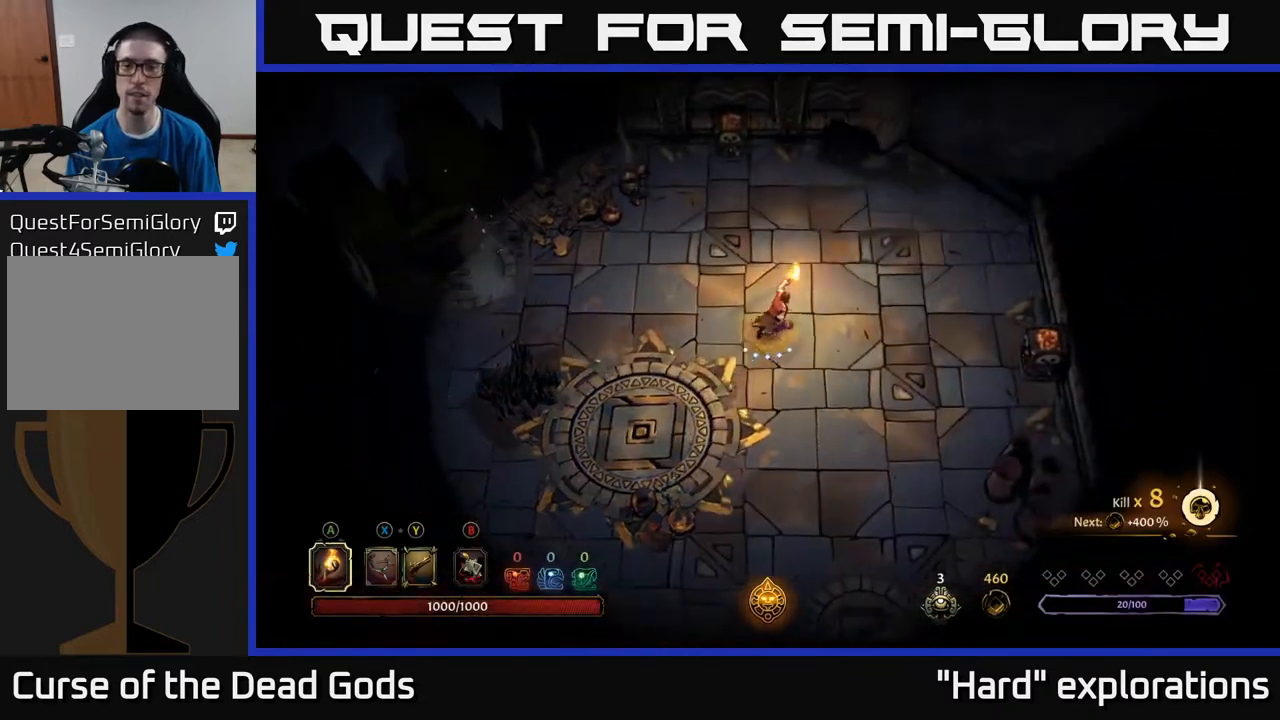
{"buttons": [], "left_stick": "up-right", "right_stick": "center", "events": []}
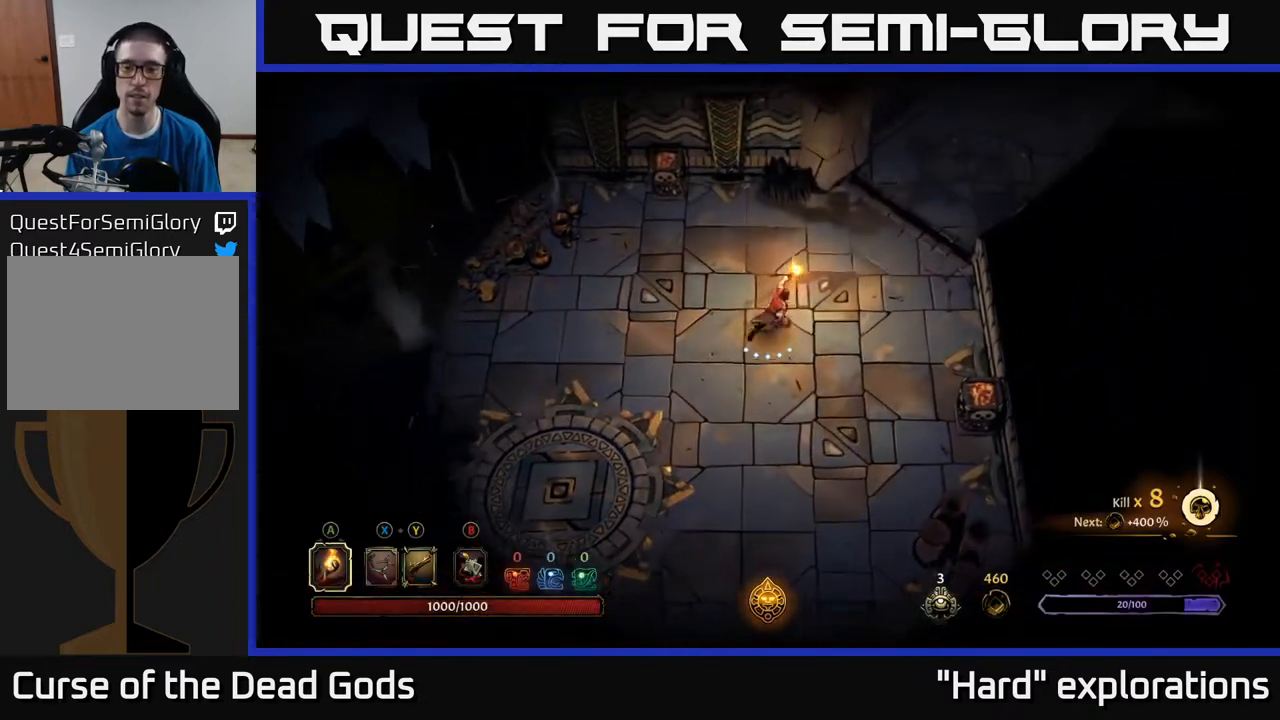
{"buttons": [], "left_stick": "up-right", "right_stick": "center", "events": []}
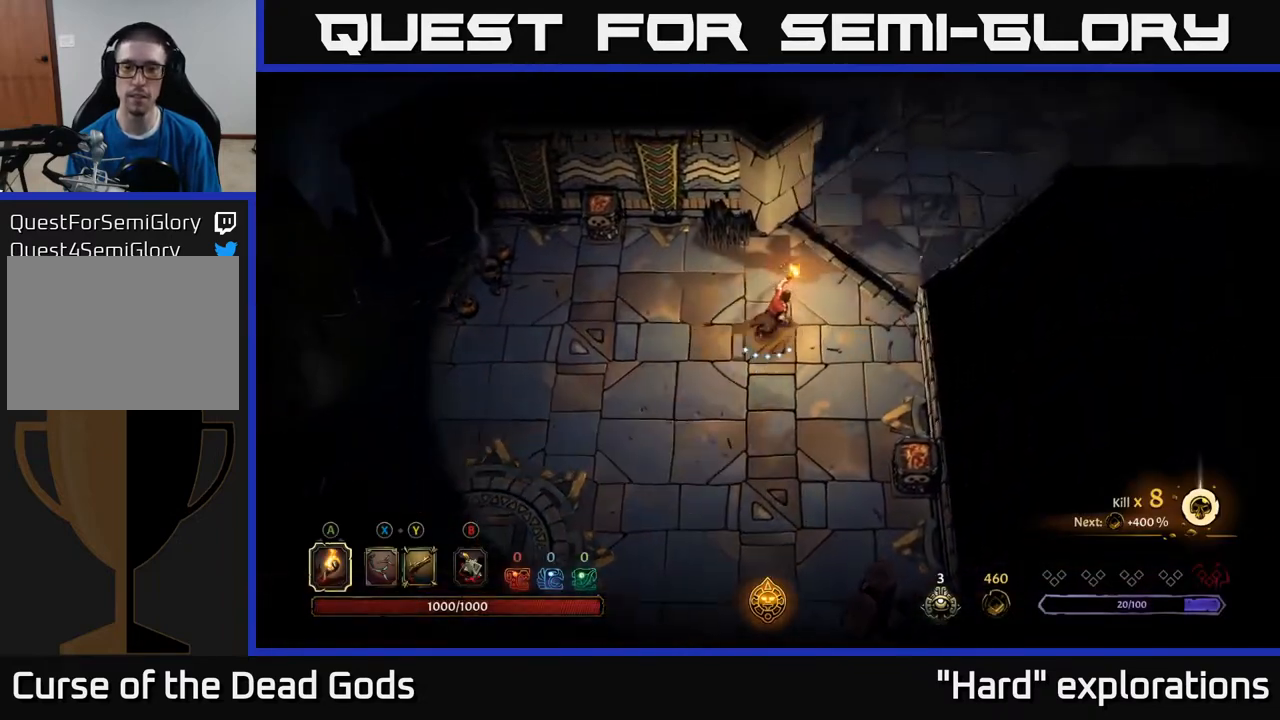
{"buttons": [], "left_stick": "up-right", "right_stick": "center", "events": []}
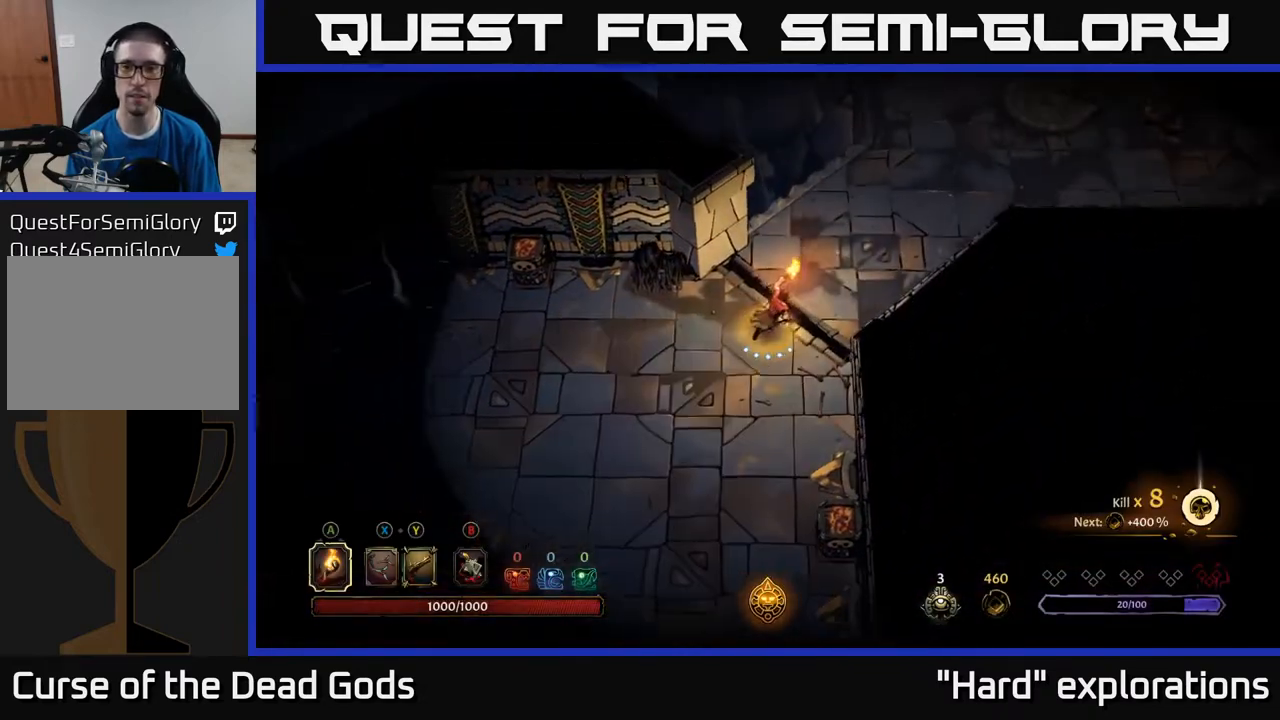
{"buttons": [], "left_stick": "up-right", "right_stick": "center", "events": []}
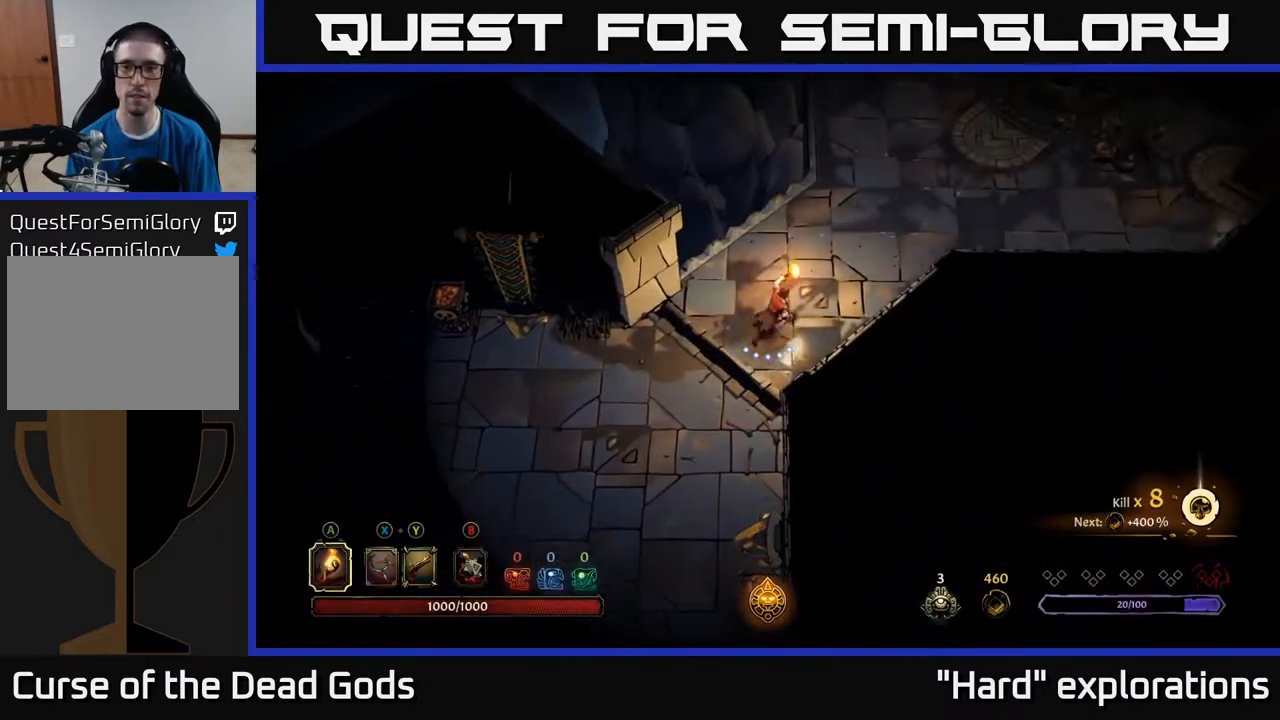
{"buttons": [], "left_stick": "up-right", "right_stick": "center", "events": []}
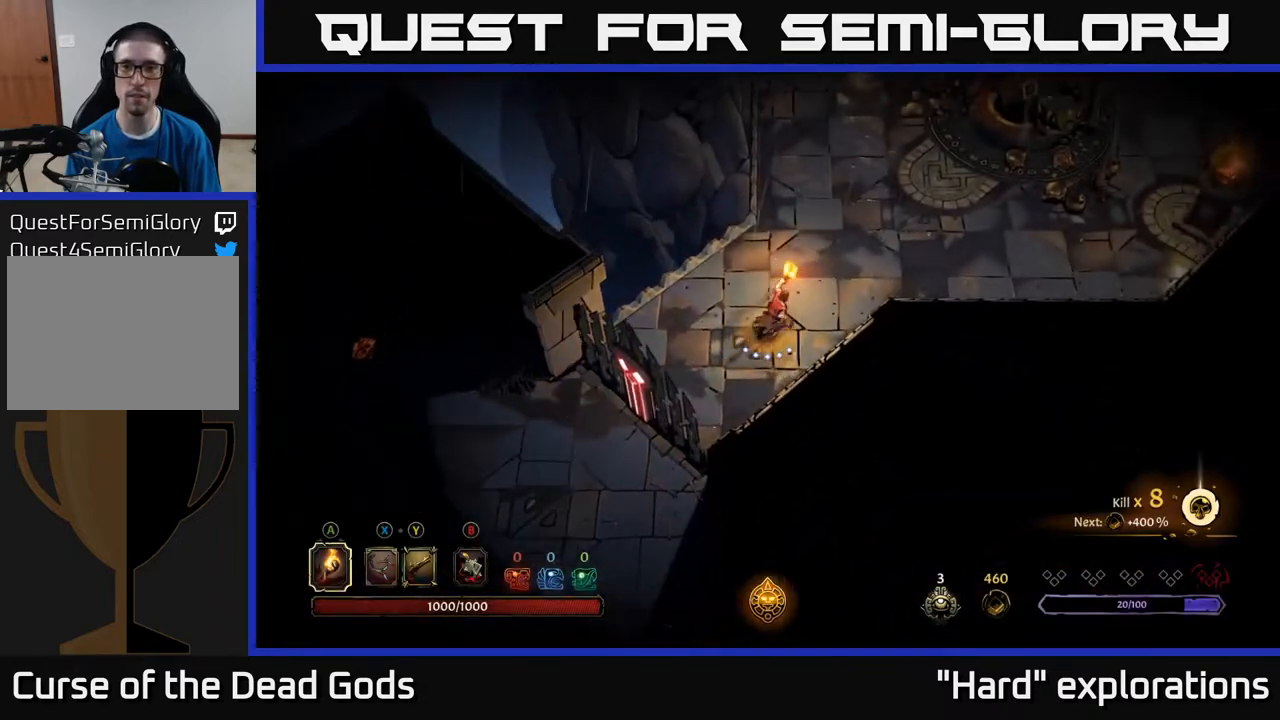
{"buttons": [], "left_stick": "up-right", "right_stick": "center", "events": []}
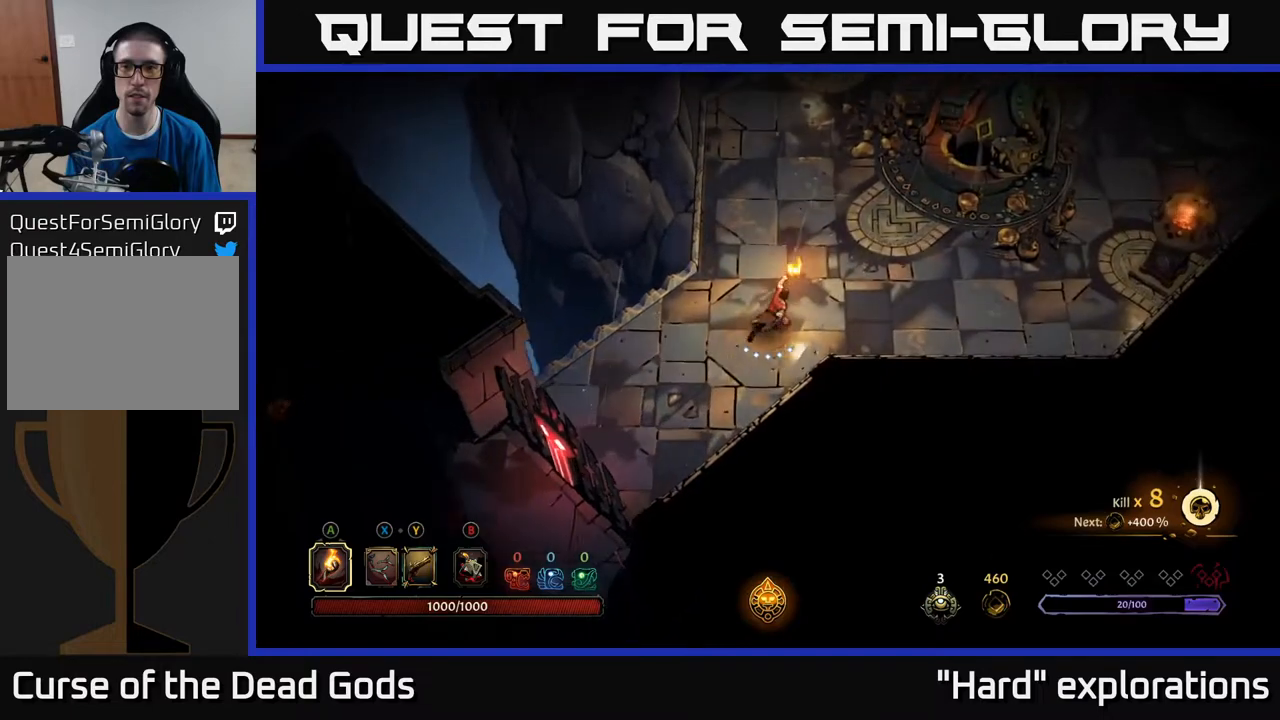
{"buttons": [], "left_stick": "up-right", "right_stick": "center", "events": []}
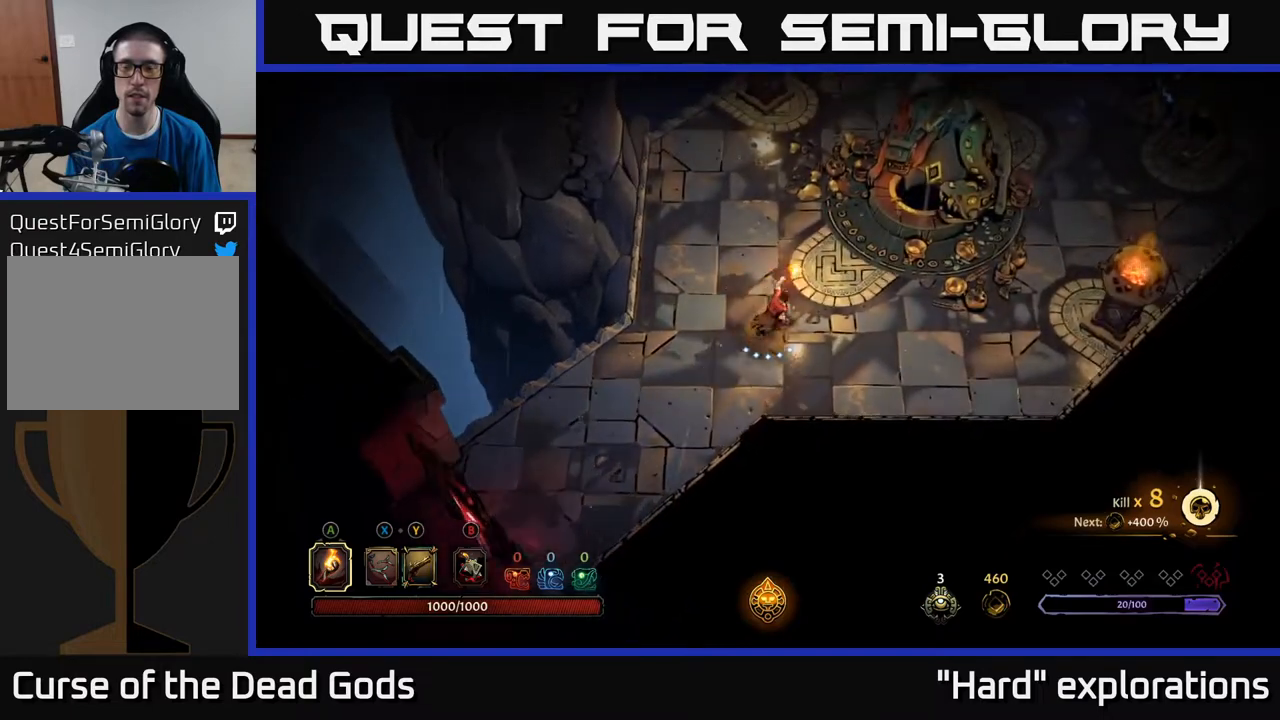
{"buttons": [], "left_stick": "up-right", "right_stick": "center", "events": []}
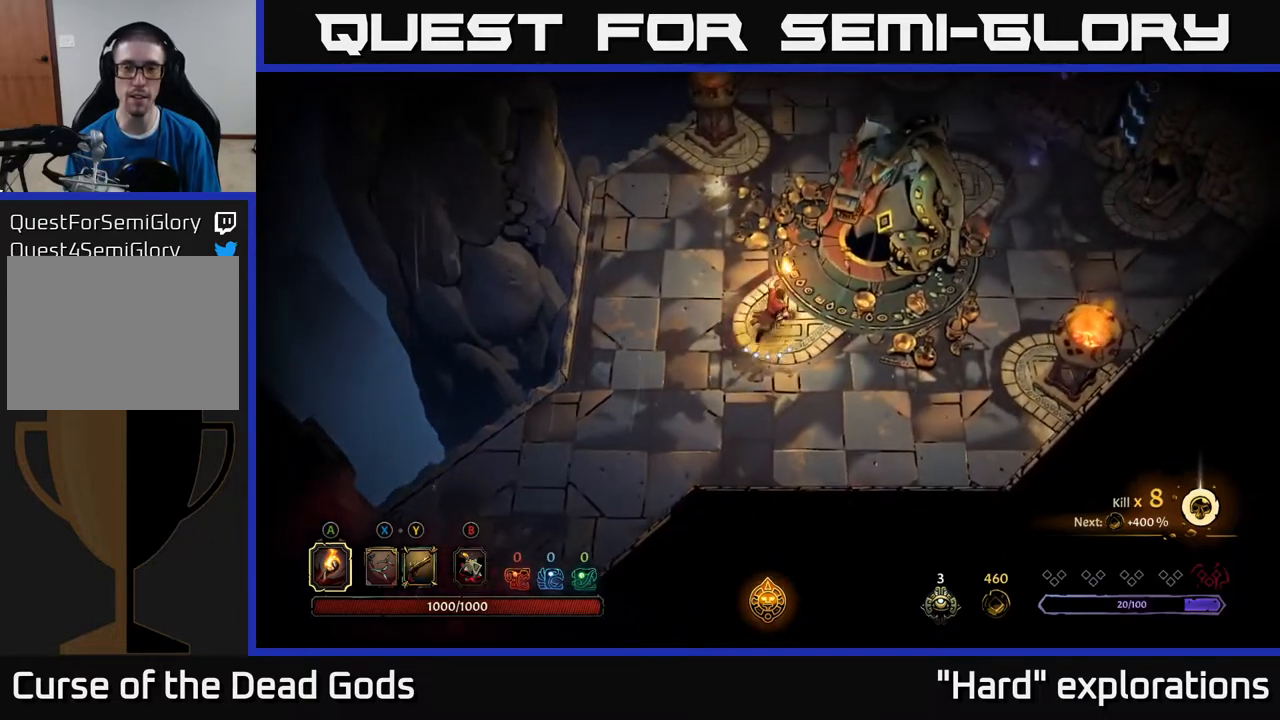
{"buttons": [], "left_stick": "center", "right_stick": "center", "events": [[383, "R1", "down"], [483, "left_stick", "center"], [500, "R1", "up"]]}
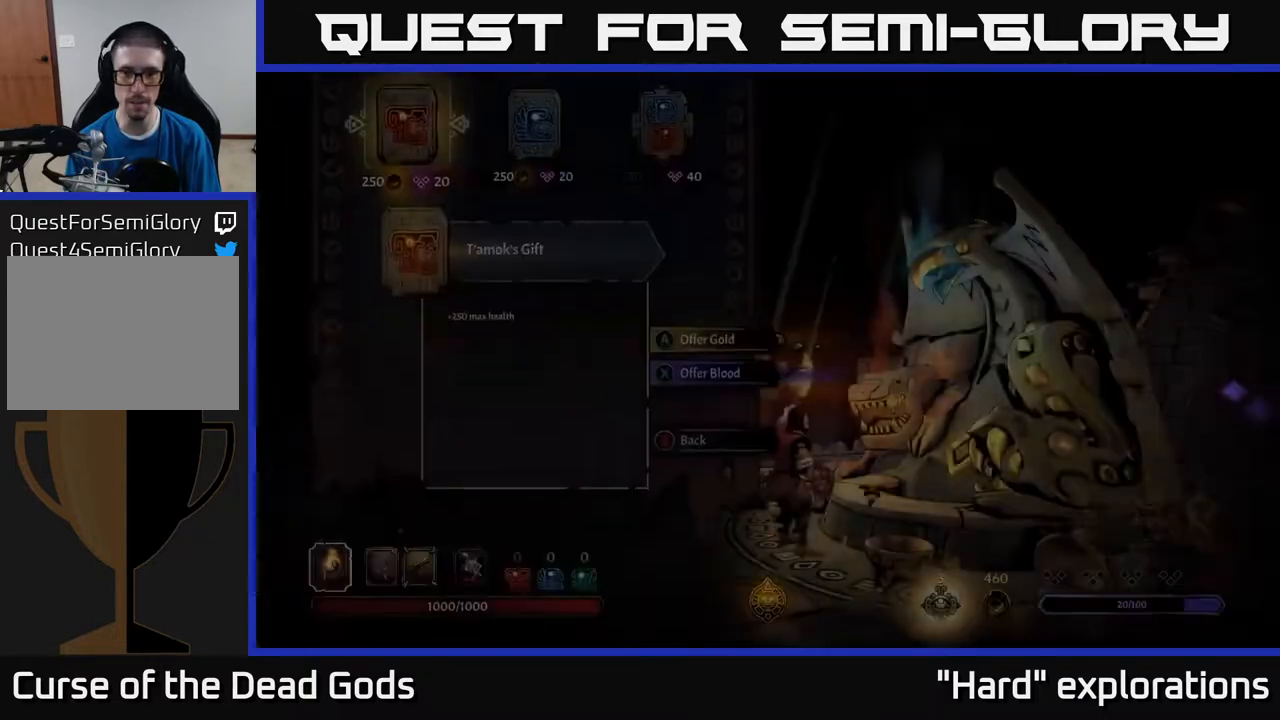
{"buttons": [], "left_stick": "center", "right_stick": "center", "events": []}
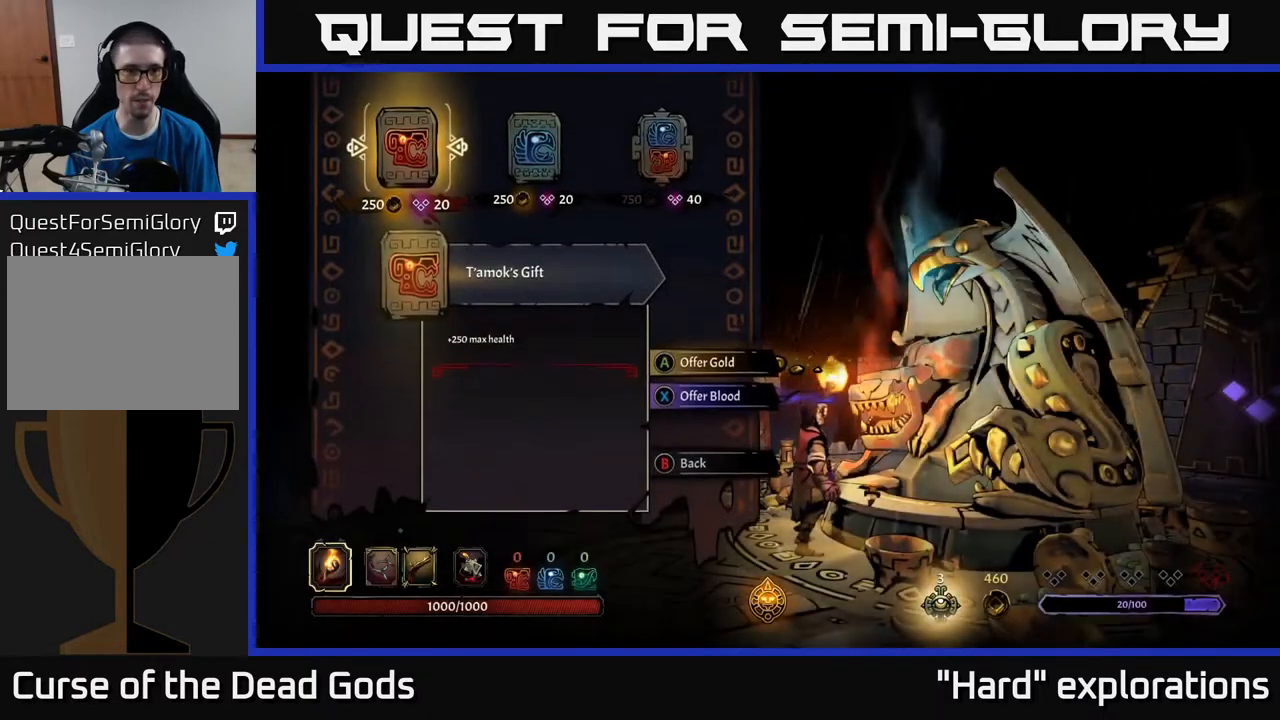
{"buttons": [], "left_stick": "center", "right_stick": "center", "events": [[267, "DPAD_RIGHT", "down"], [400, "DPAD_RIGHT", "up"]]}
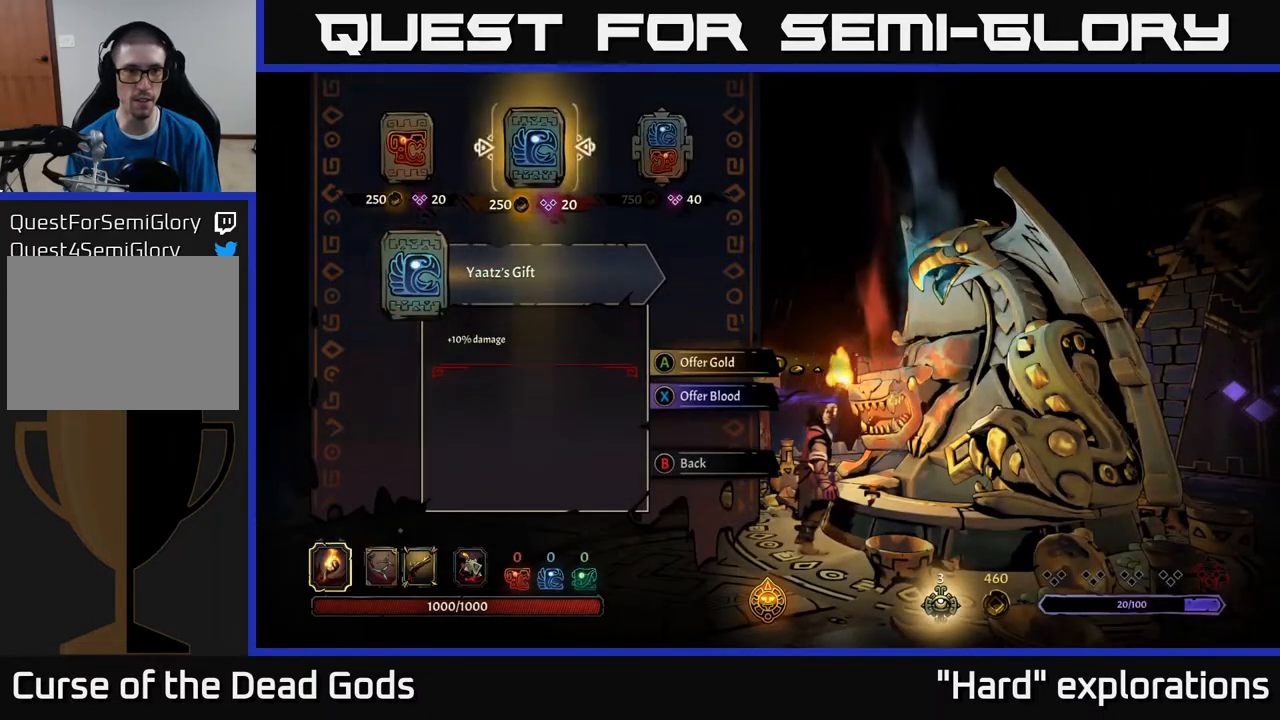
{"buttons": [], "left_stick": "center", "right_stick": "center", "events": [[50, "DPAD_RIGHT", "down"], [217, "DPAD_RIGHT", "up"]]}
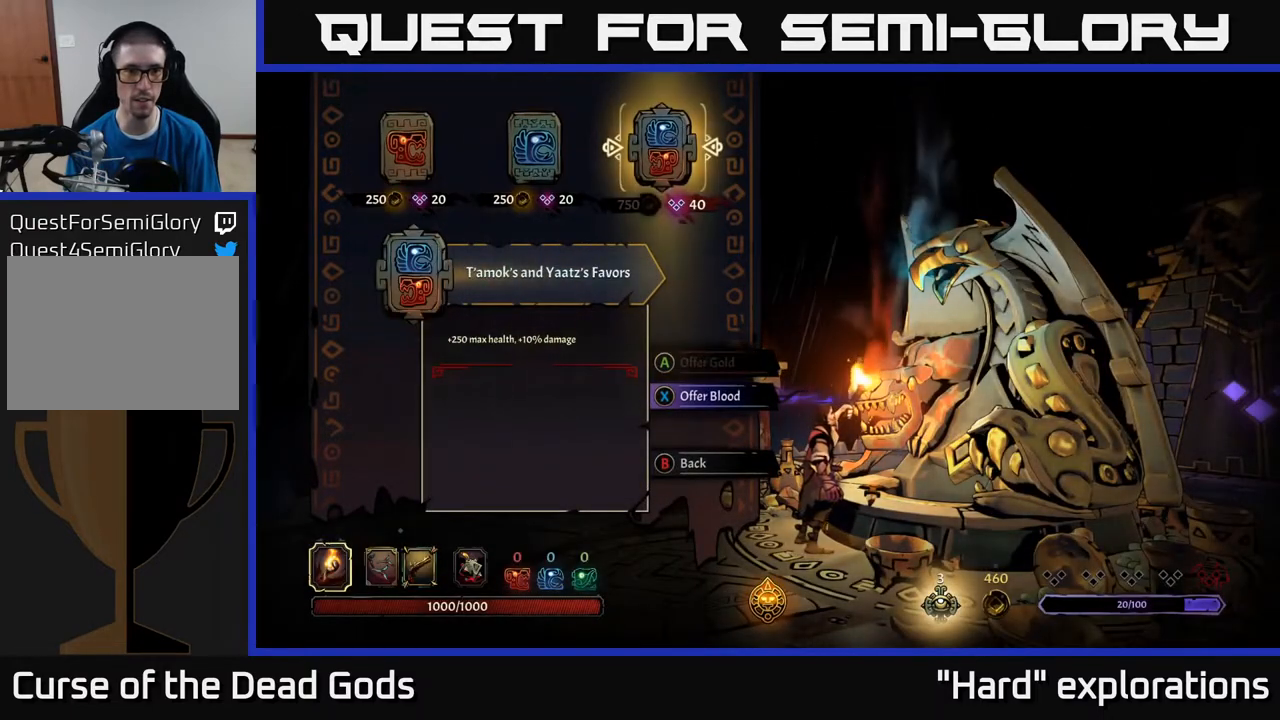
{"buttons": [], "left_stick": "center", "right_stick": "center", "events": [[300, "X", "down"], [367, "X", "up"]]}
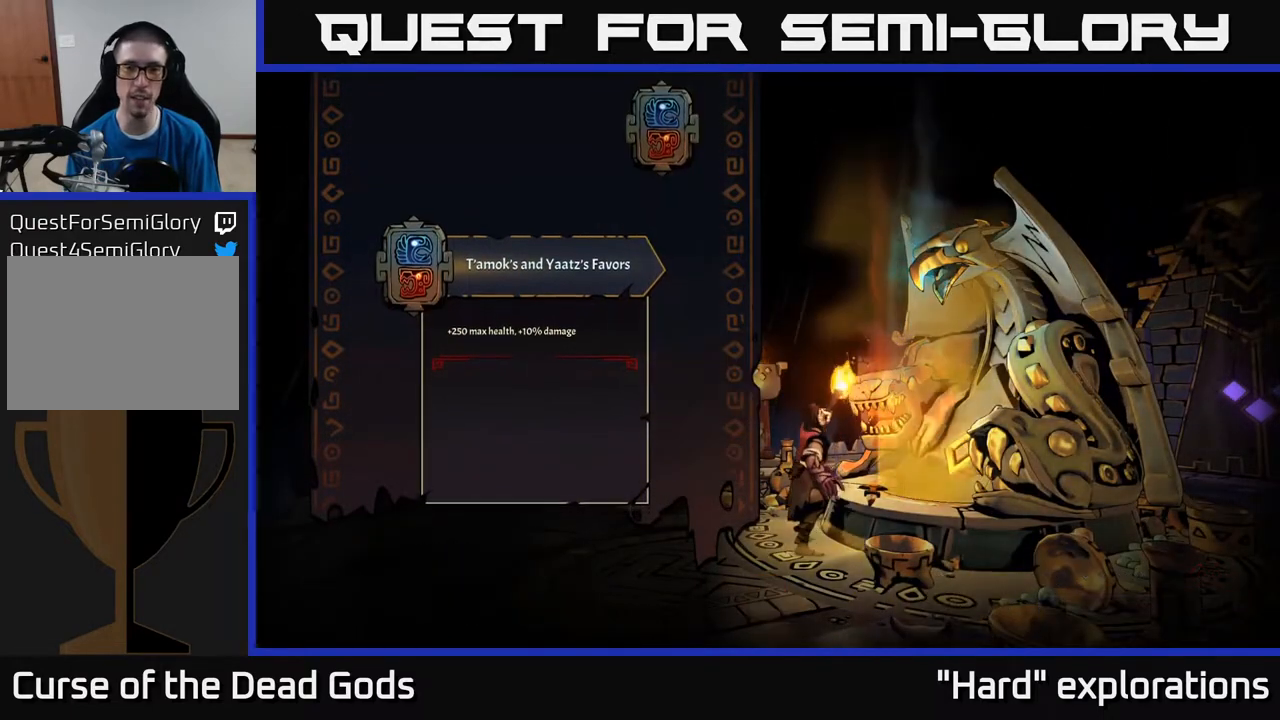
{"buttons": [], "left_stick": "center", "right_stick": "center", "events": []}
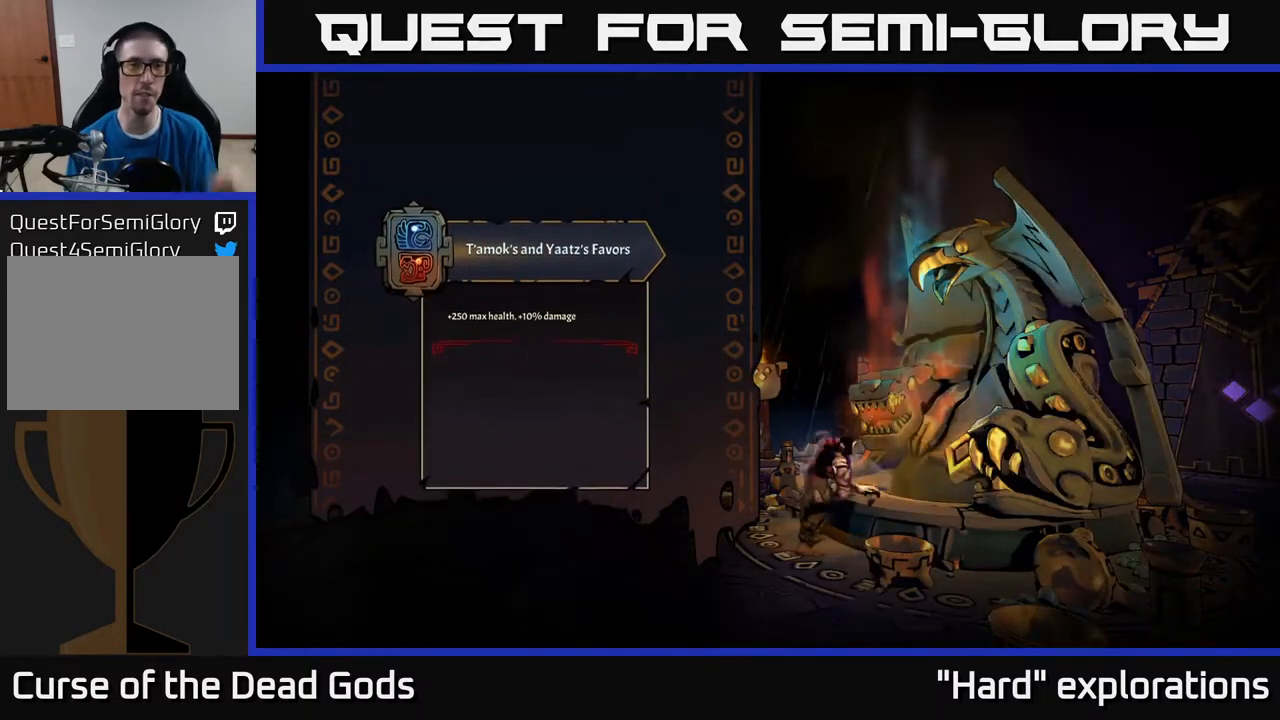
{"buttons": [], "left_stick": "center", "right_stick": "center", "events": []}
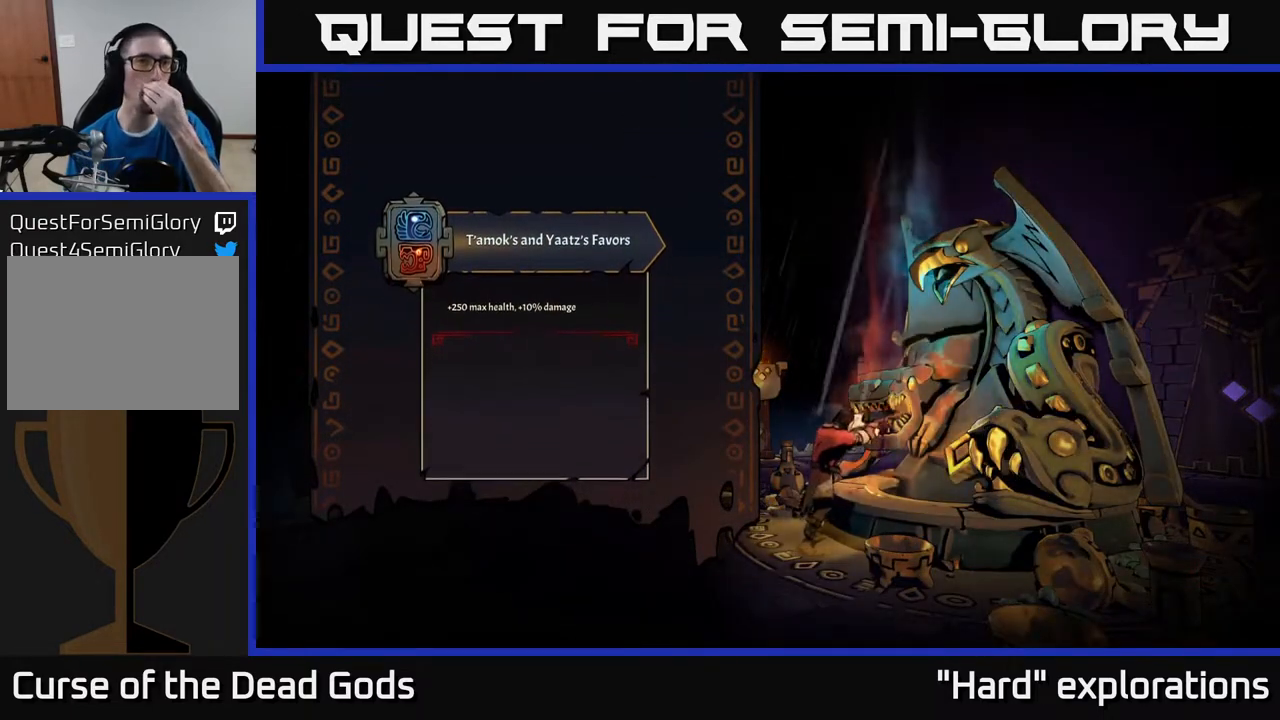
{"buttons": [], "left_stick": "center", "right_stick": "center", "events": []}
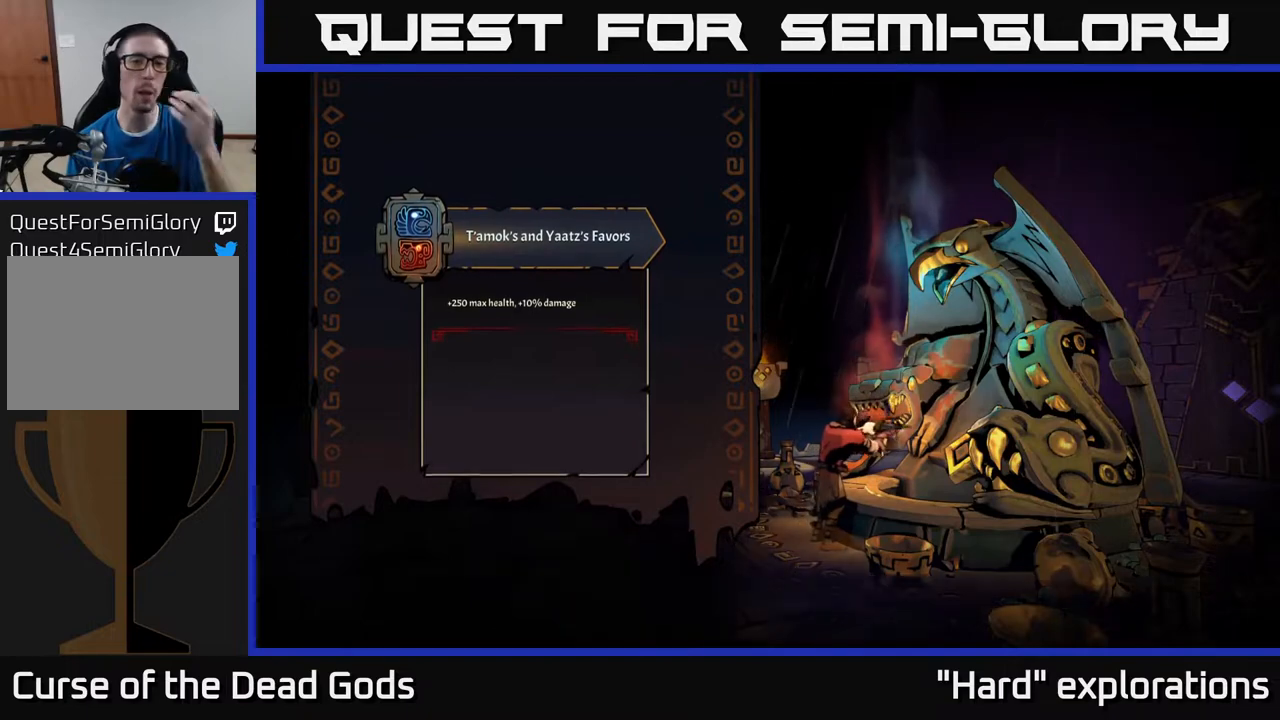
{"buttons": [], "left_stick": "center", "right_stick": "center", "events": []}
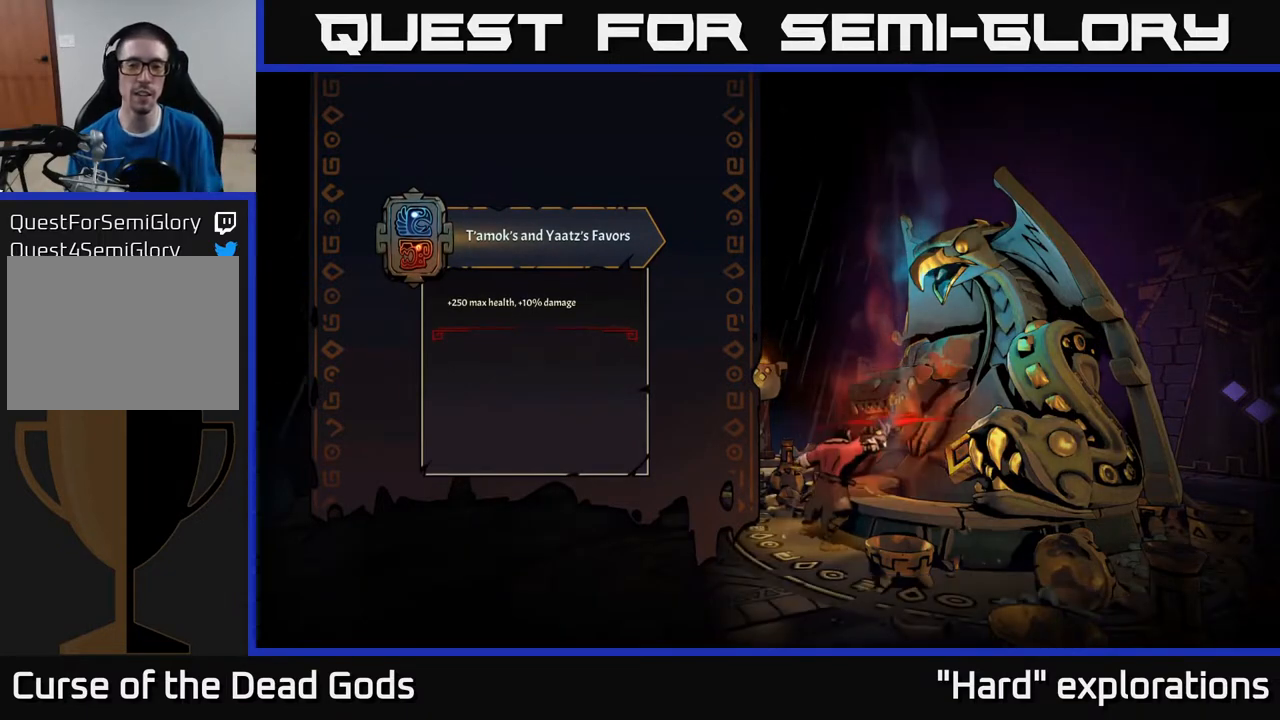
{"buttons": [], "left_stick": "center", "right_stick": "center", "events": []}
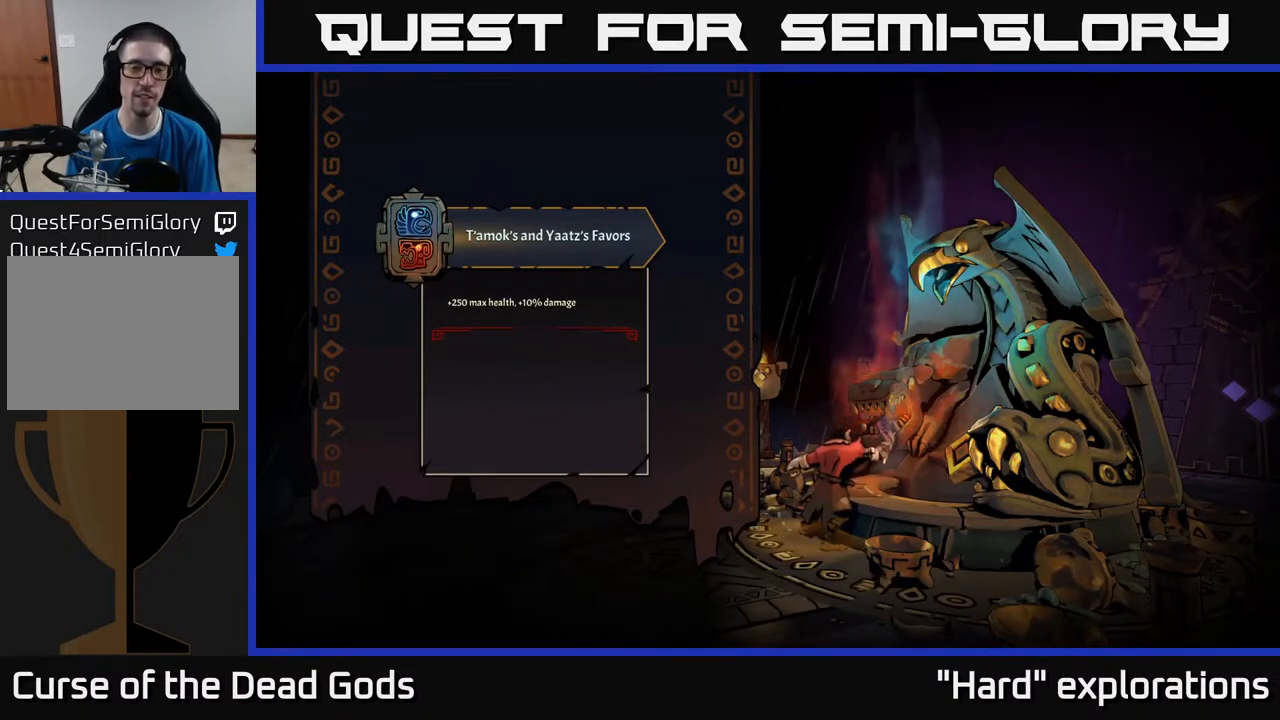
{"buttons": [], "left_stick": "center", "right_stick": "center", "events": []}
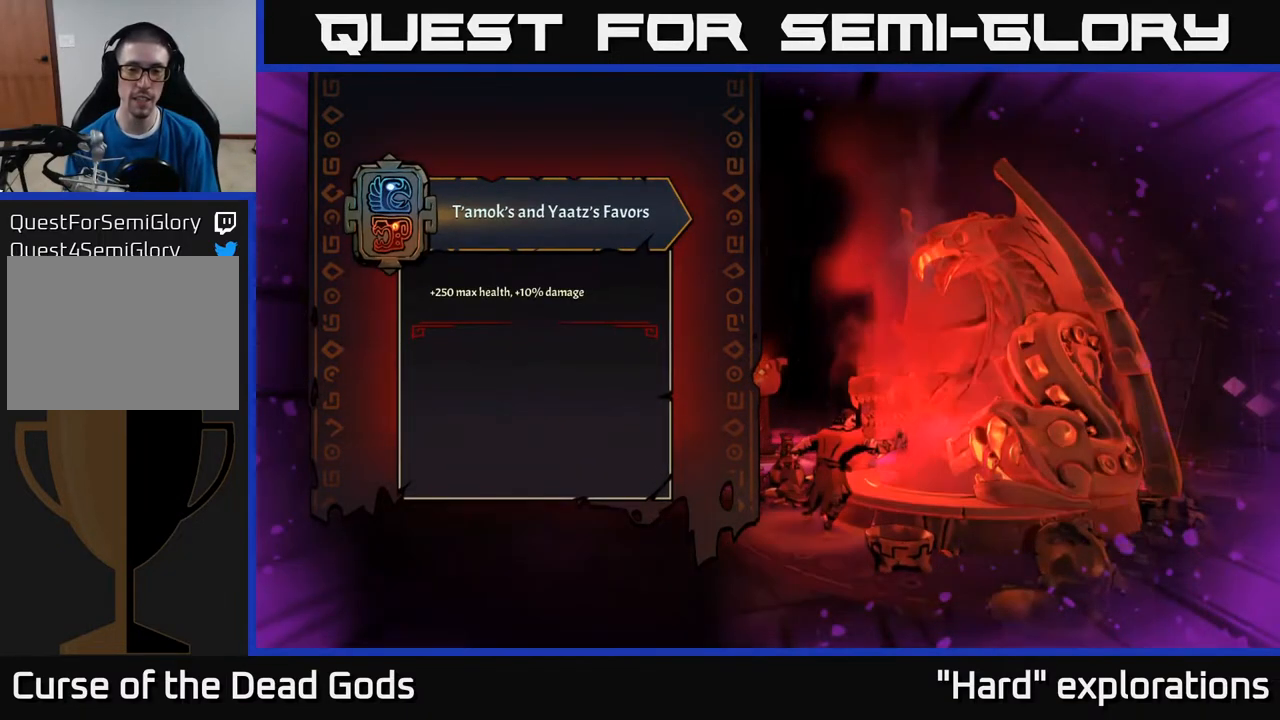
{"buttons": [], "left_stick": "center", "right_stick": "center", "events": []}
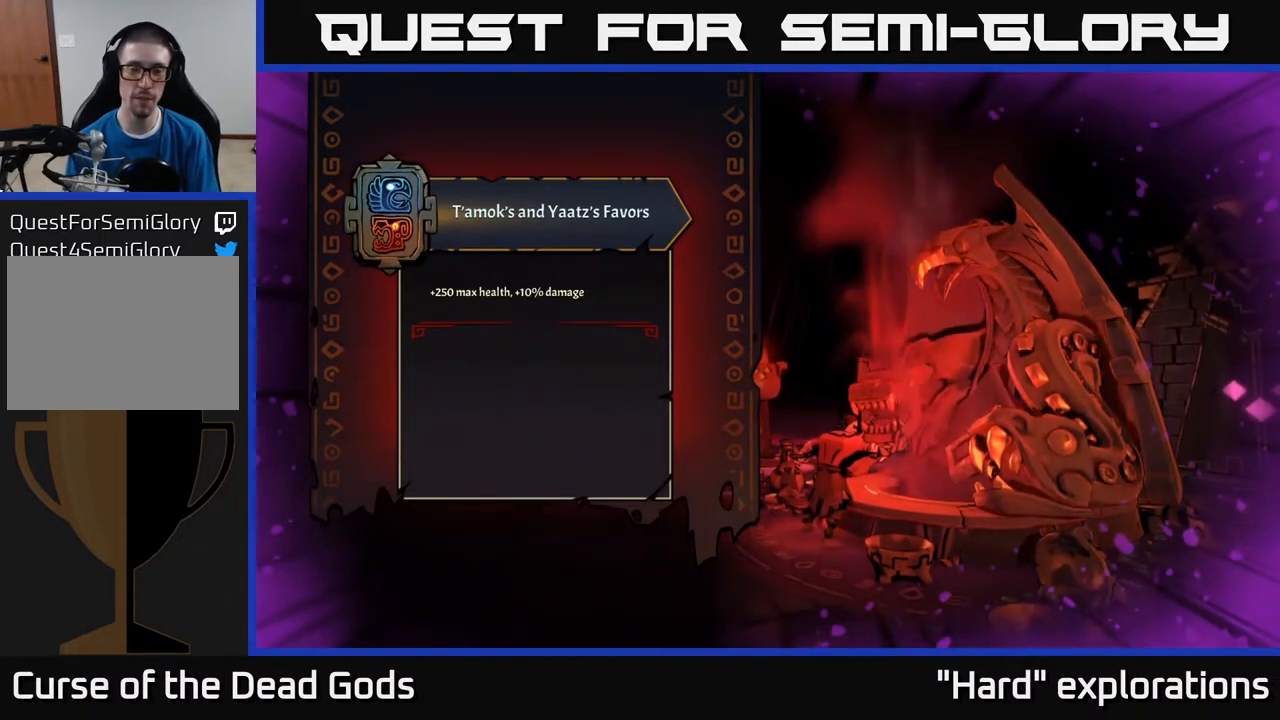
{"buttons": [], "left_stick": "center", "right_stick": "center", "events": []}